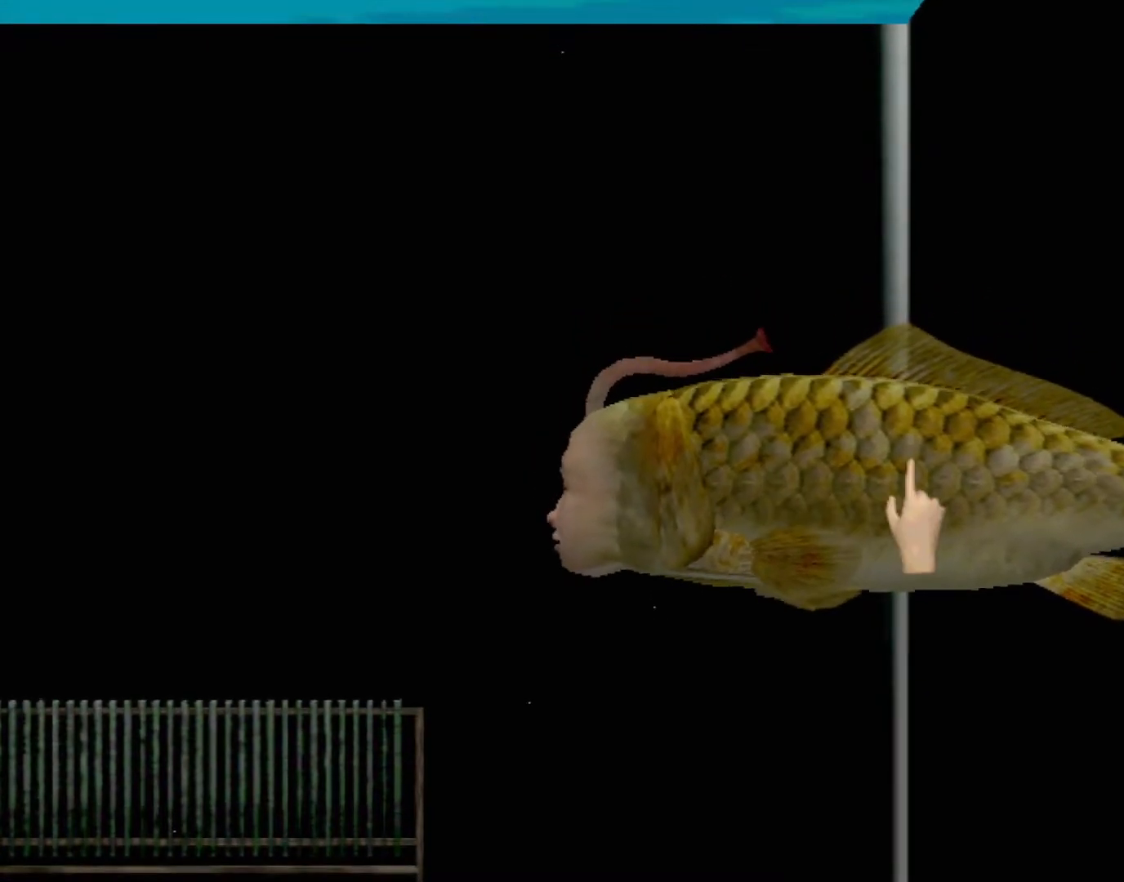
Gameplay with a controller (Xbox layout); each line is a JSON object with the inputs held at the frame after it. "events" lists button and stick changes between this image and that frame as [ms after this image, input, new state], when the widget could be followed in between. Not read: L2 L3 R2 R3 right_stick.
{"buttons": ["X"], "left_stick": "left", "events": [[17, "X", "up"], [83, "X", "down"], [100, "left_stick", "center"], [133, "X", "up"], [167, "left_stick", "left"], [217, "X", "down"], [283, "X", "up"], [350, "X", "down"], [417, "X", "up"], [500, "X", "down"]]}
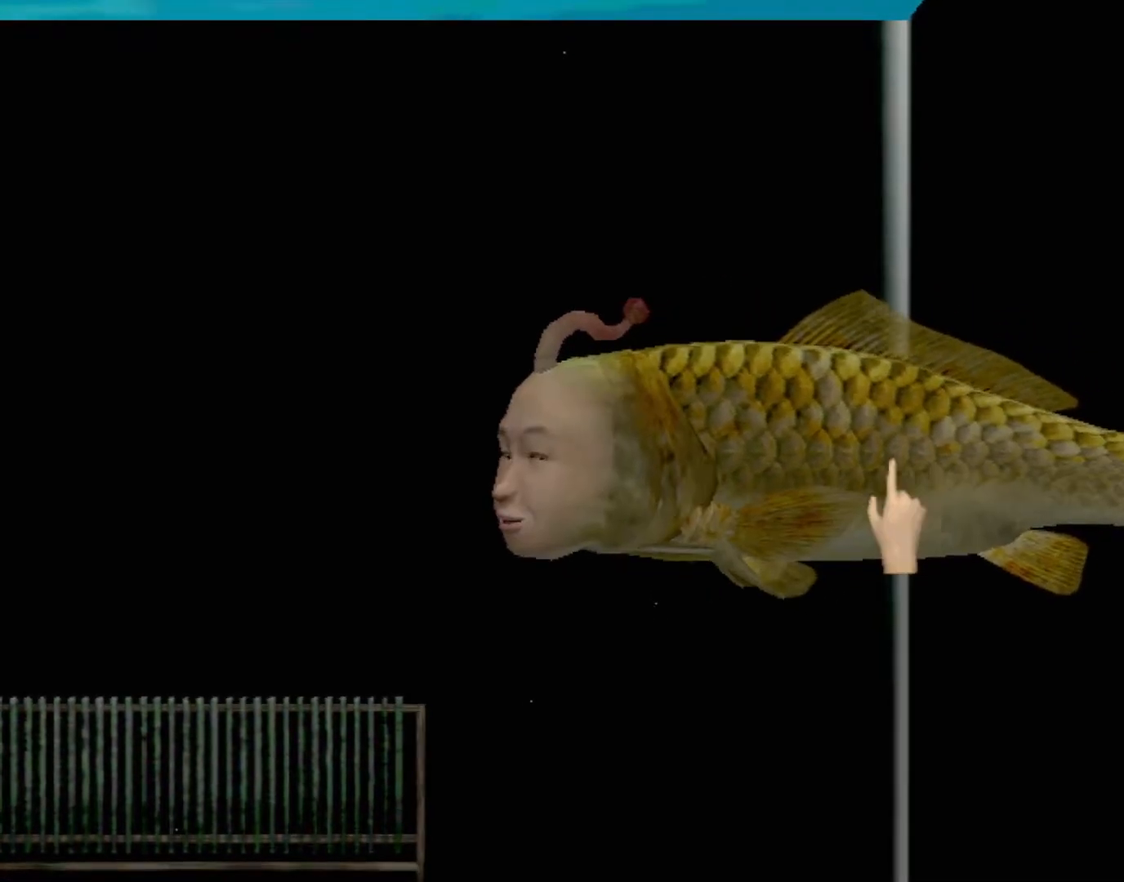
{"buttons": [], "left_stick": "right", "events": [[50, "X", "up"], [117, "X", "down"], [183, "X", "up"], [250, "X", "down"], [317, "X", "up"], [350, "left_stick", "center"], [400, "X", "down"], [400, "left_stick", "right"], [450, "X", "up"]]}
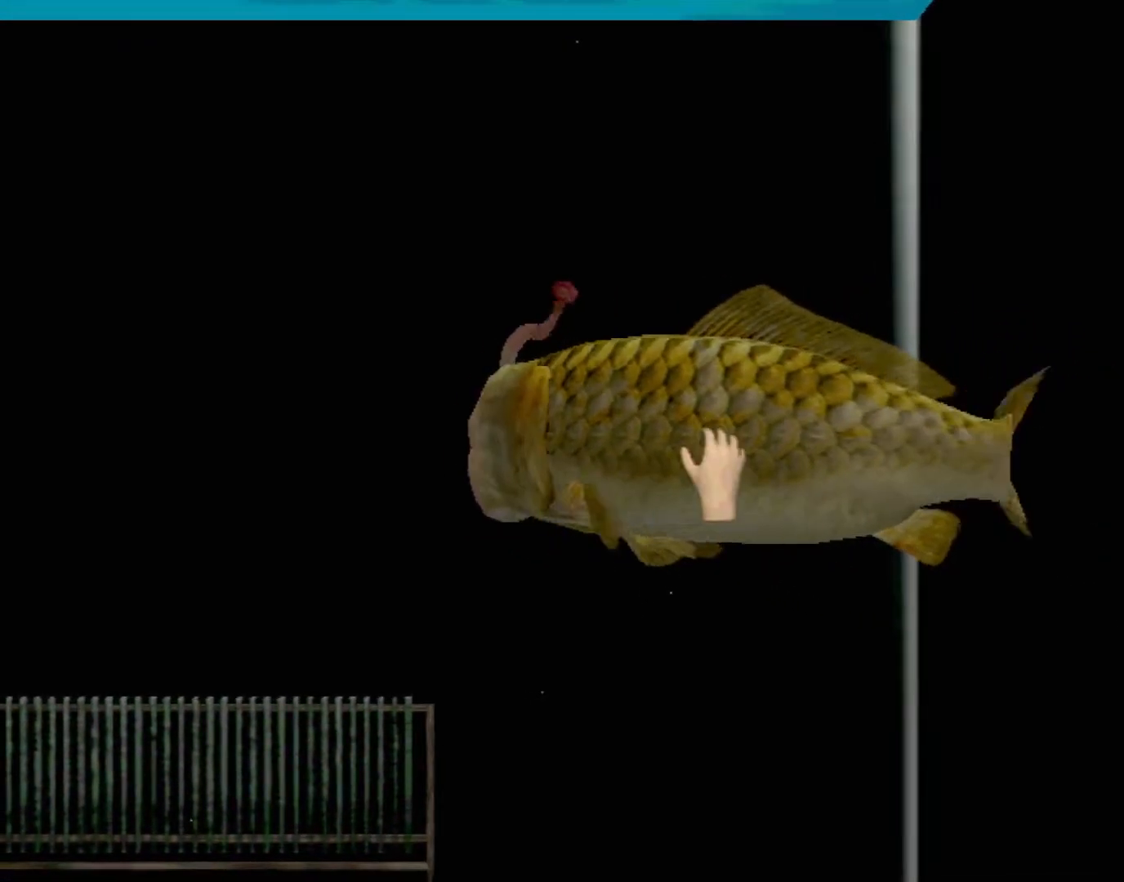
{"buttons": ["X"], "left_stick": "left", "events": [[17, "X", "down"], [100, "X", "up"], [167, "X", "down"], [233, "X", "up"], [283, "left_stick", "left"], [317, "X", "down"], [383, "X", "up"], [467, "X", "down"]]}
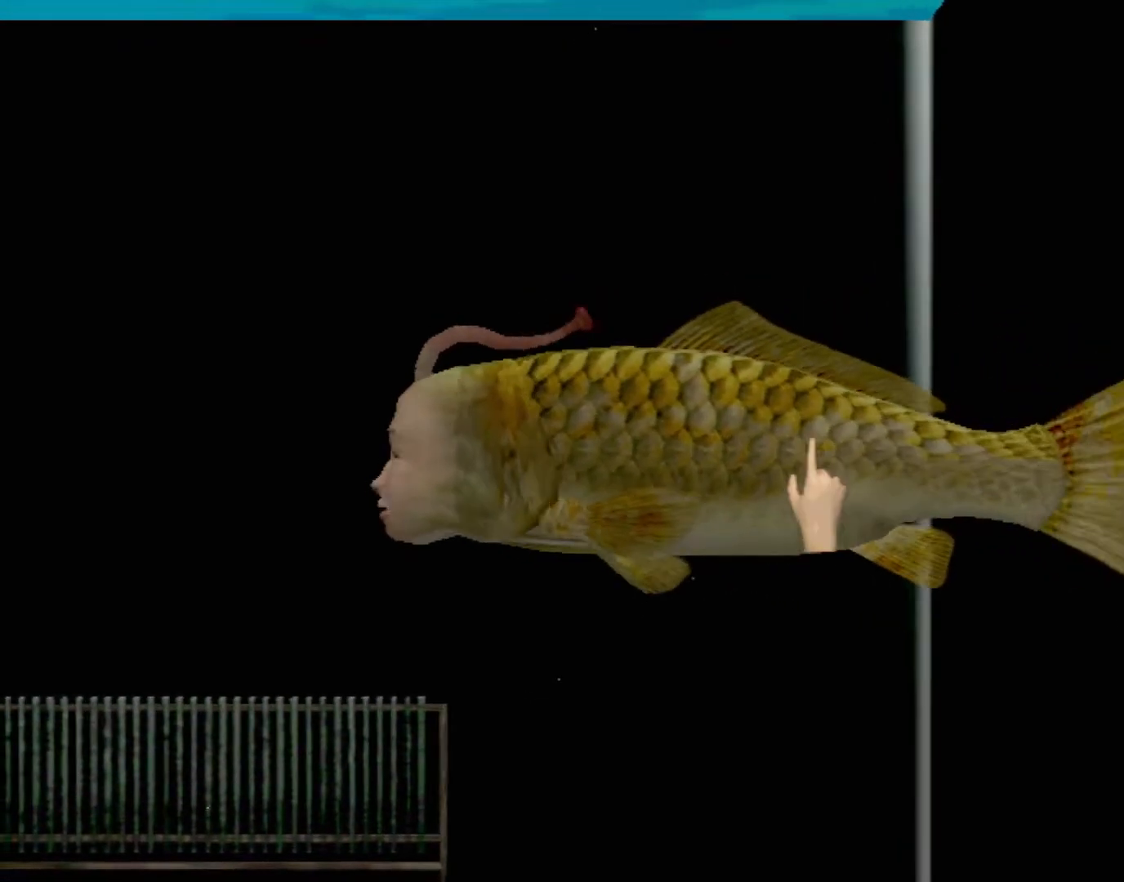
{"buttons": [], "left_stick": "center", "events": [[17, "X", "up"], [100, "X", "down"], [167, "X", "up"], [250, "X", "down"], [317, "X", "up"], [383, "X", "down"], [433, "left_stick", "center"], [450, "X", "up"]]}
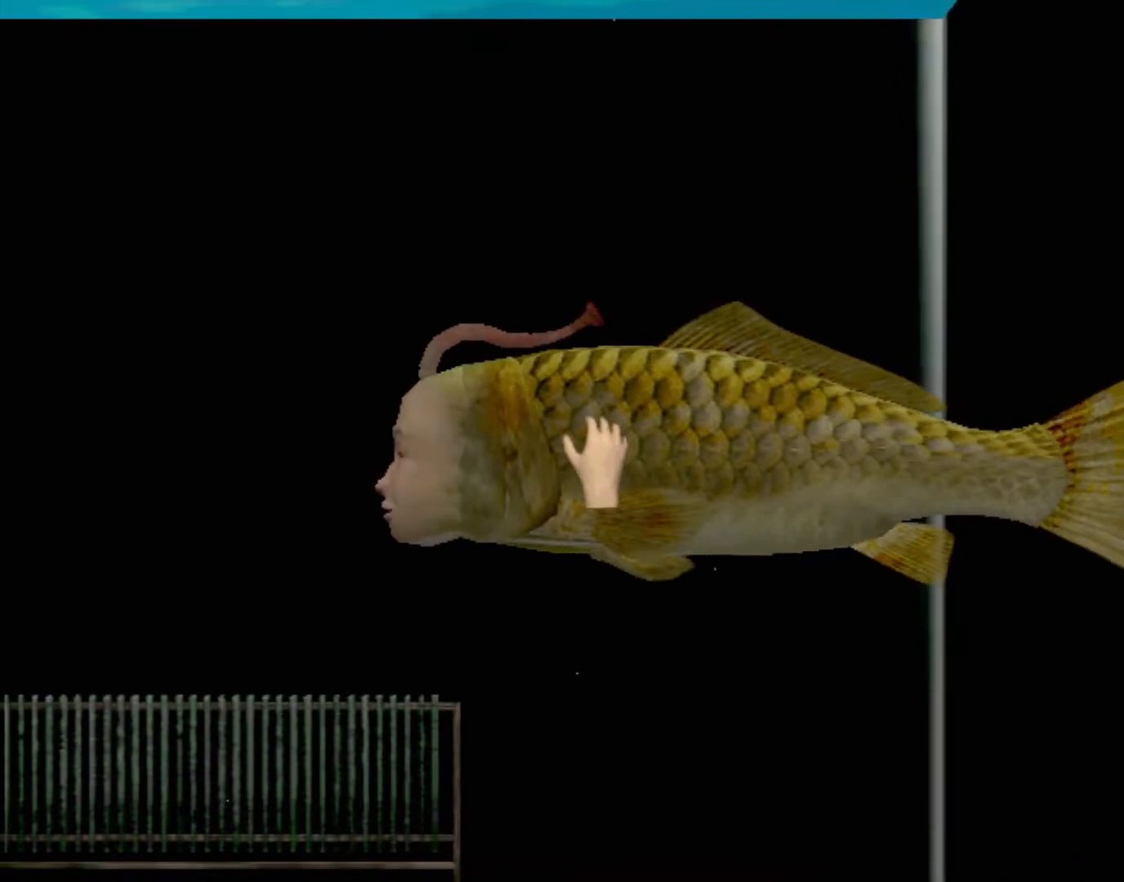
{"buttons": ["X"], "left_stick": "down-right", "events": [[17, "left_stick", "right"], [33, "X", "down"], [83, "X", "up"], [150, "X", "down"], [233, "X", "up"], [317, "X", "down"], [367, "X", "up"], [400, "left_stick", "down-right"], [450, "X", "down"]]}
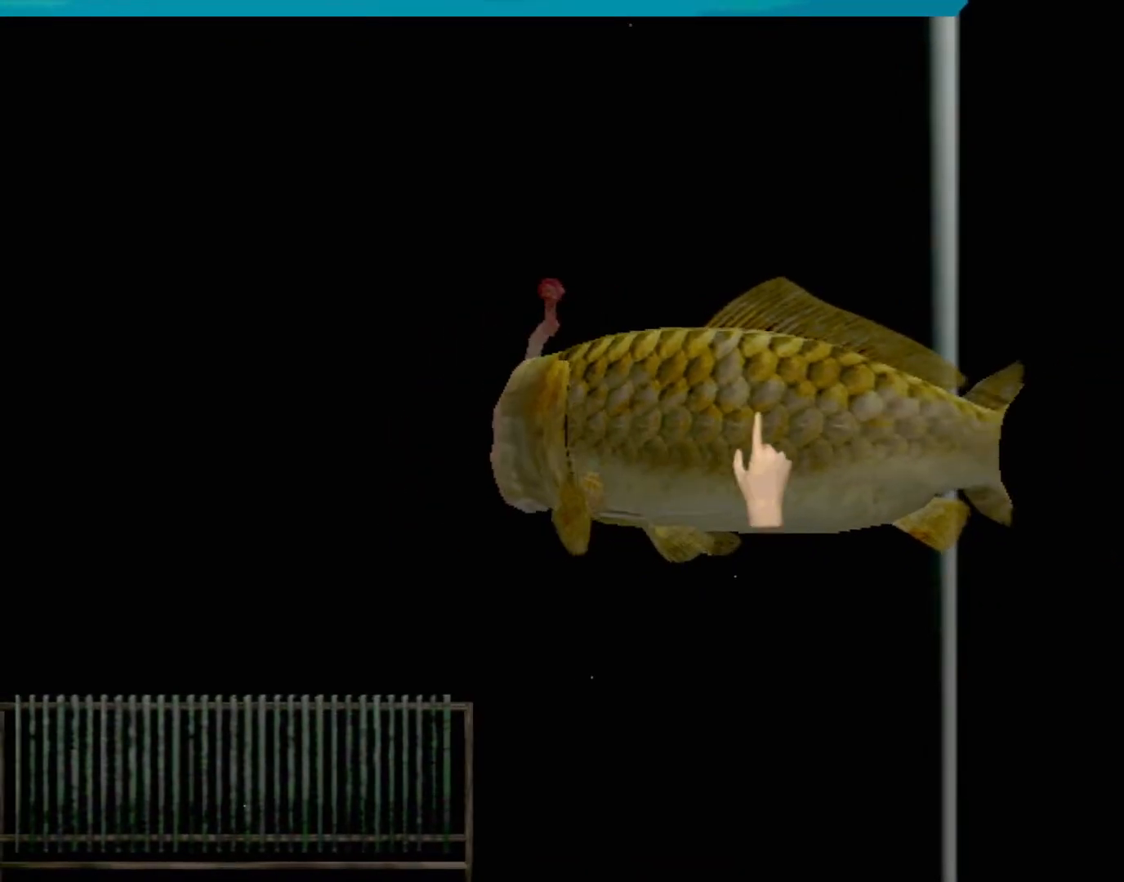
{"buttons": ["X"], "left_stick": "left", "events": [[17, "X", "up"], [117, "X", "down"], [117, "left_stick", "down-left"], [167, "X", "up"], [217, "X", "down"], [217, "left_stick", "up-left"], [300, "X", "up"], [350, "X", "down"], [433, "X", "up"], [500, "X", "down"], [500, "left_stick", "left"]]}
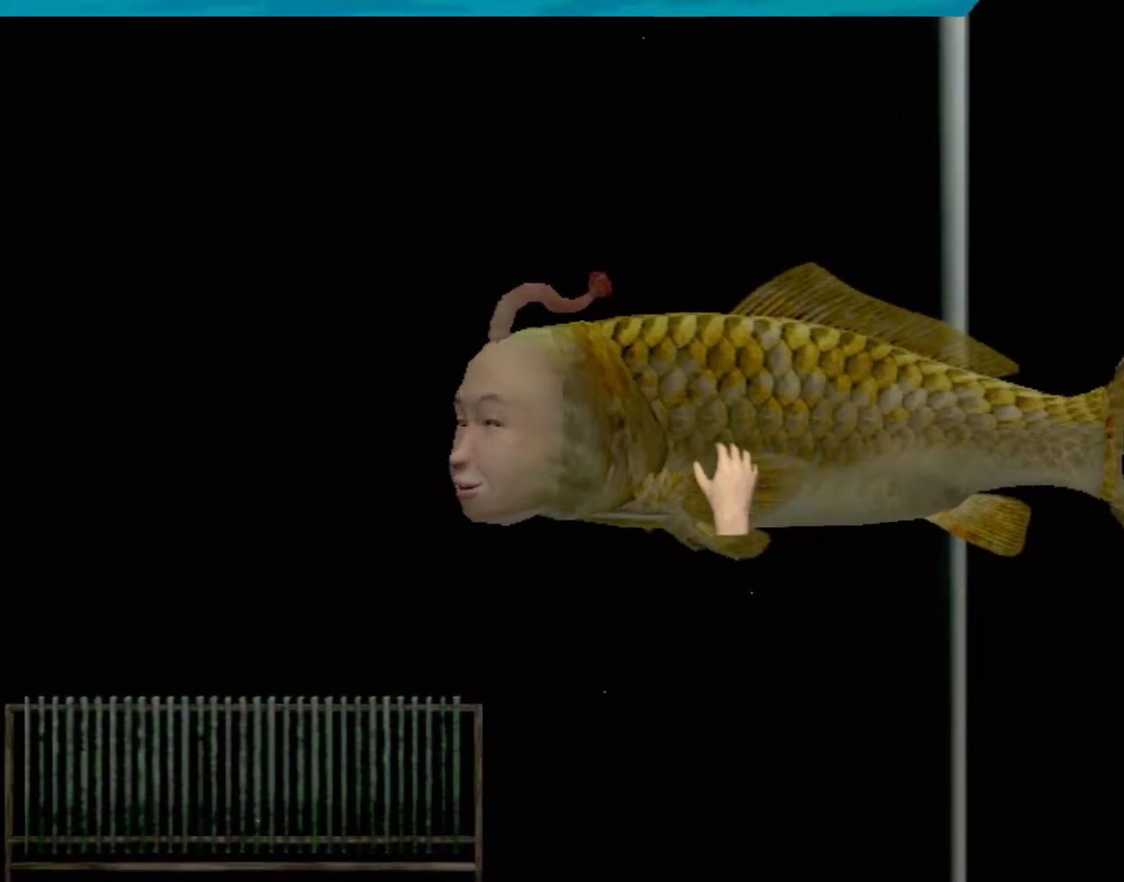
{"buttons": [], "left_stick": "down-right", "events": [[83, "X", "up"], [150, "X", "down"], [217, "X", "up"], [233, "left_stick", "up"], [300, "X", "down"], [333, "left_stick", "right"], [367, "X", "up"], [417, "X", "down"], [417, "left_stick", "down-right"], [483, "X", "up"]]}
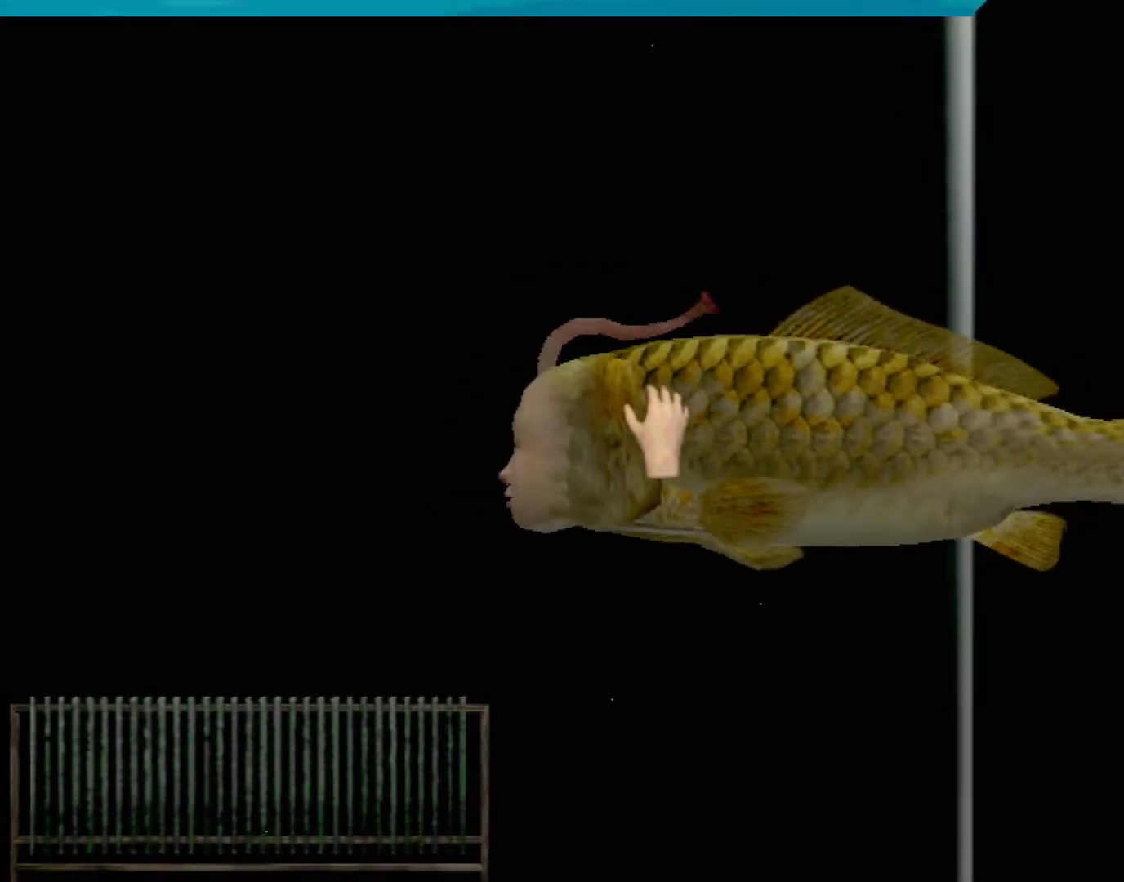
{"buttons": [], "left_stick": "up-right", "events": [[83, "X", "down"], [133, "X", "up"], [233, "X", "down"], [233, "left_stick", "right"], [283, "X", "up"], [367, "X", "down"], [433, "X", "up"], [433, "left_stick", "up-right"]]}
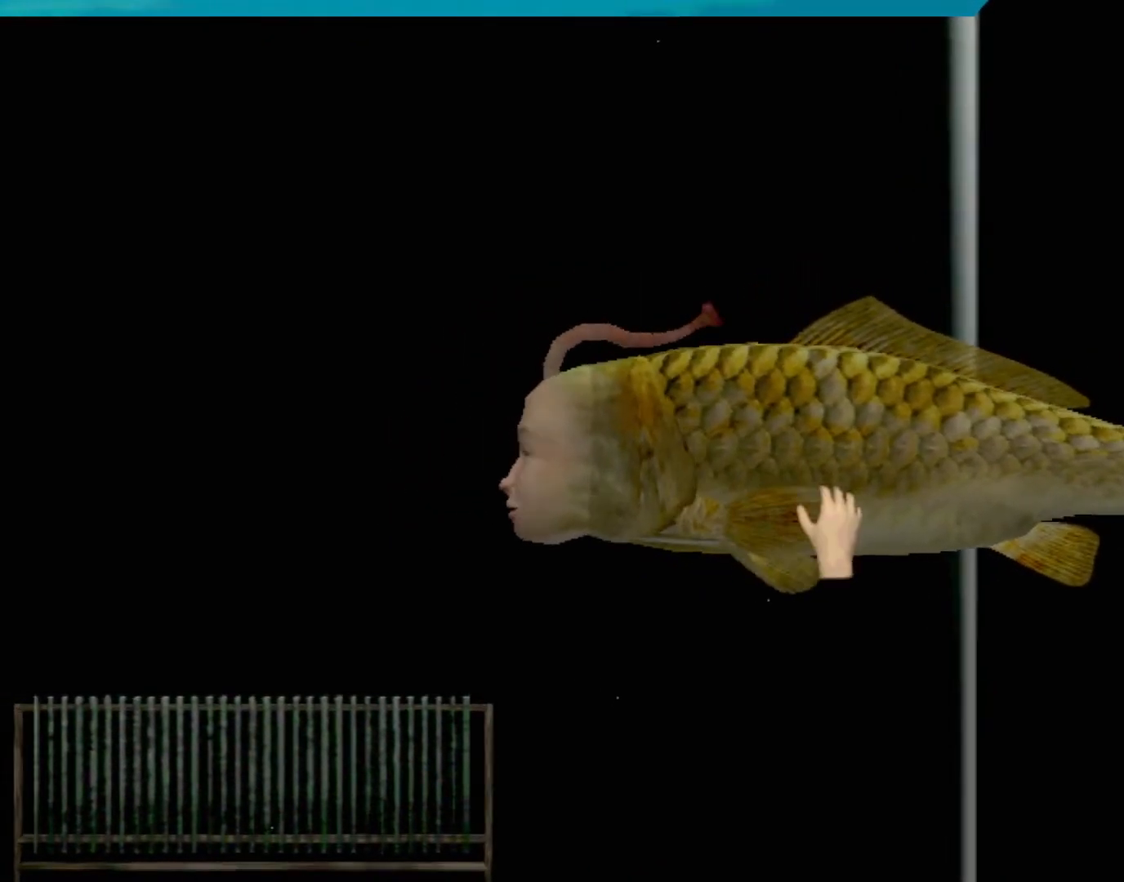
{"buttons": [], "left_stick": "center", "events": [[17, "X", "down"], [67, "X", "up"], [267, "left_stick", "center"]]}
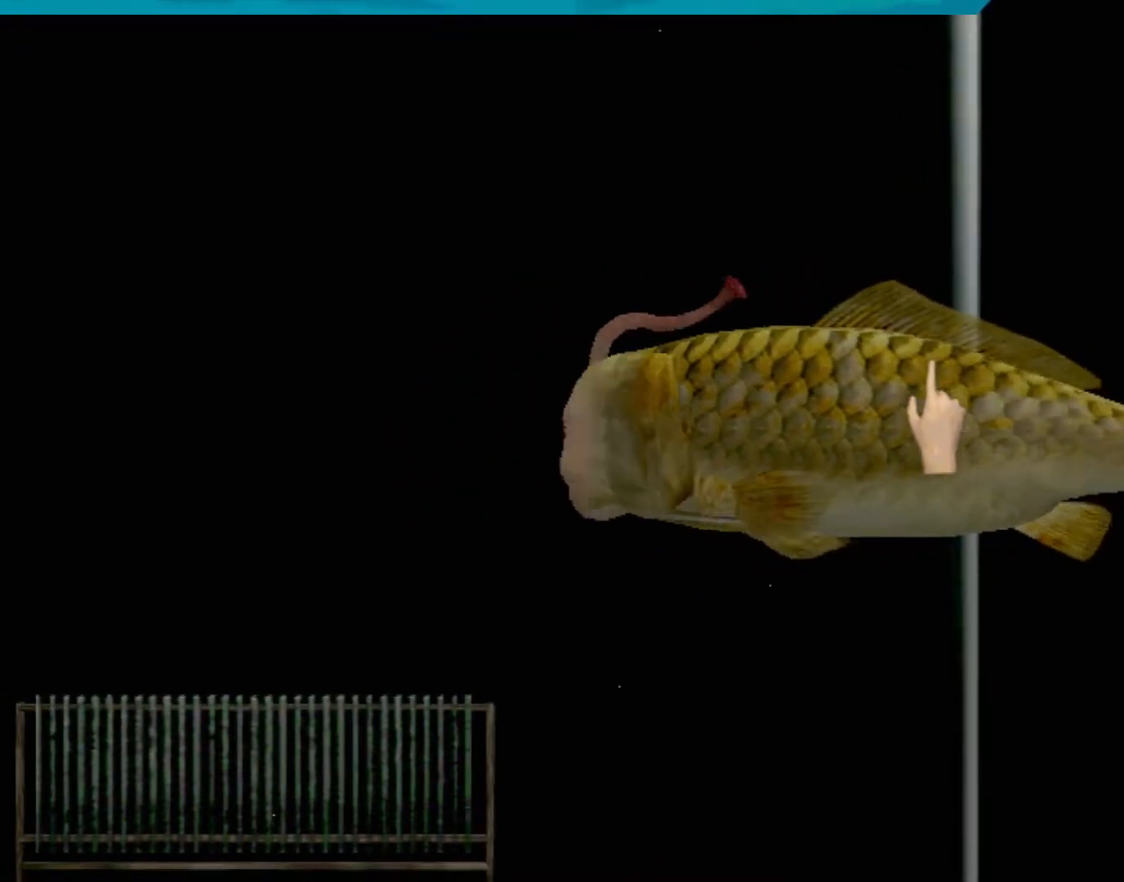
{"buttons": [], "left_stick": "center", "events": []}
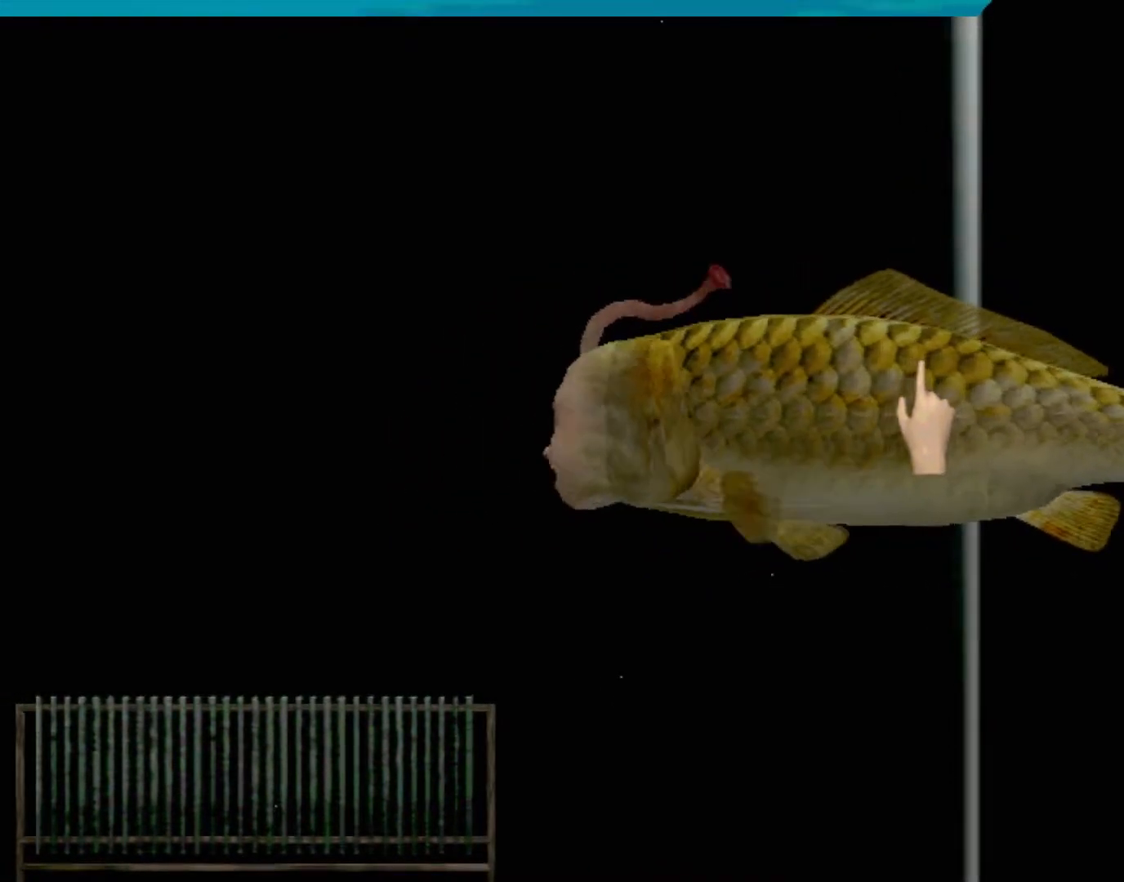
{"buttons": [], "left_stick": "down-left", "events": [[250, "left_stick", "down-left"]]}
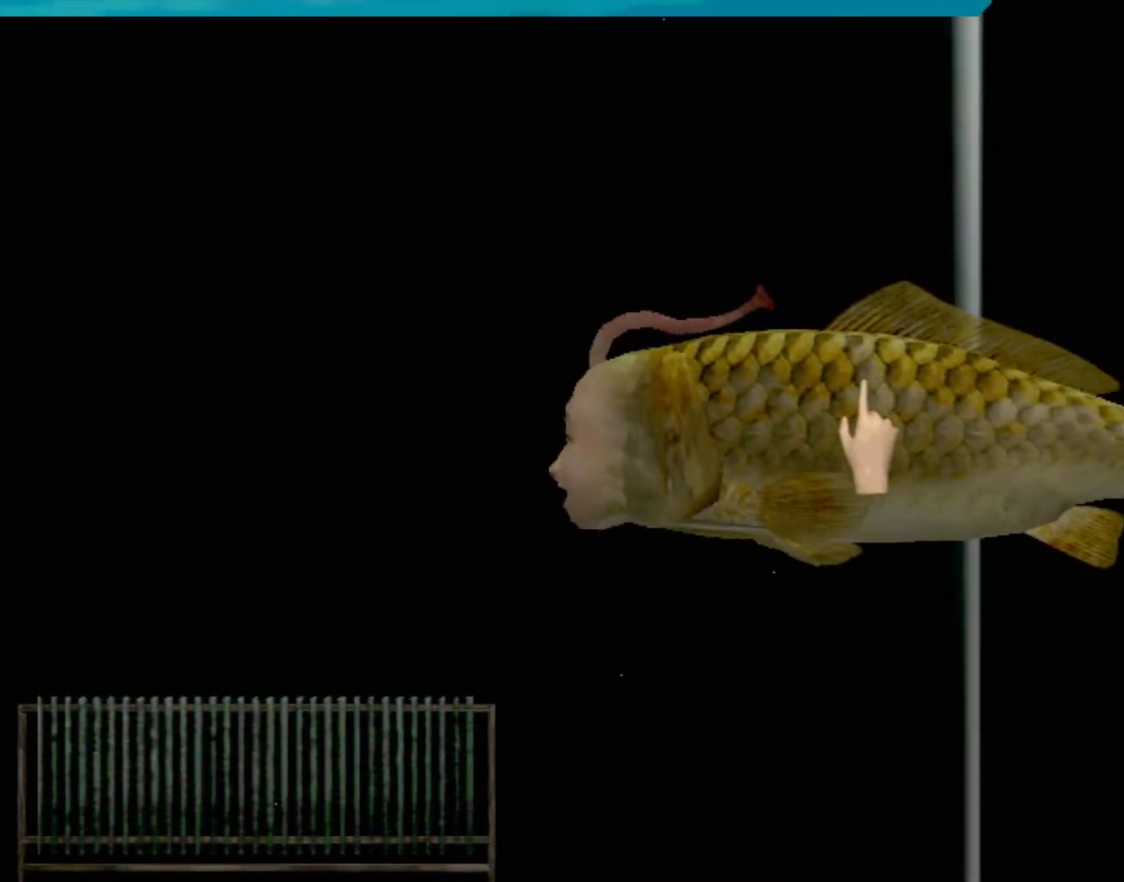
{"buttons": [], "left_stick": "down-left", "events": []}
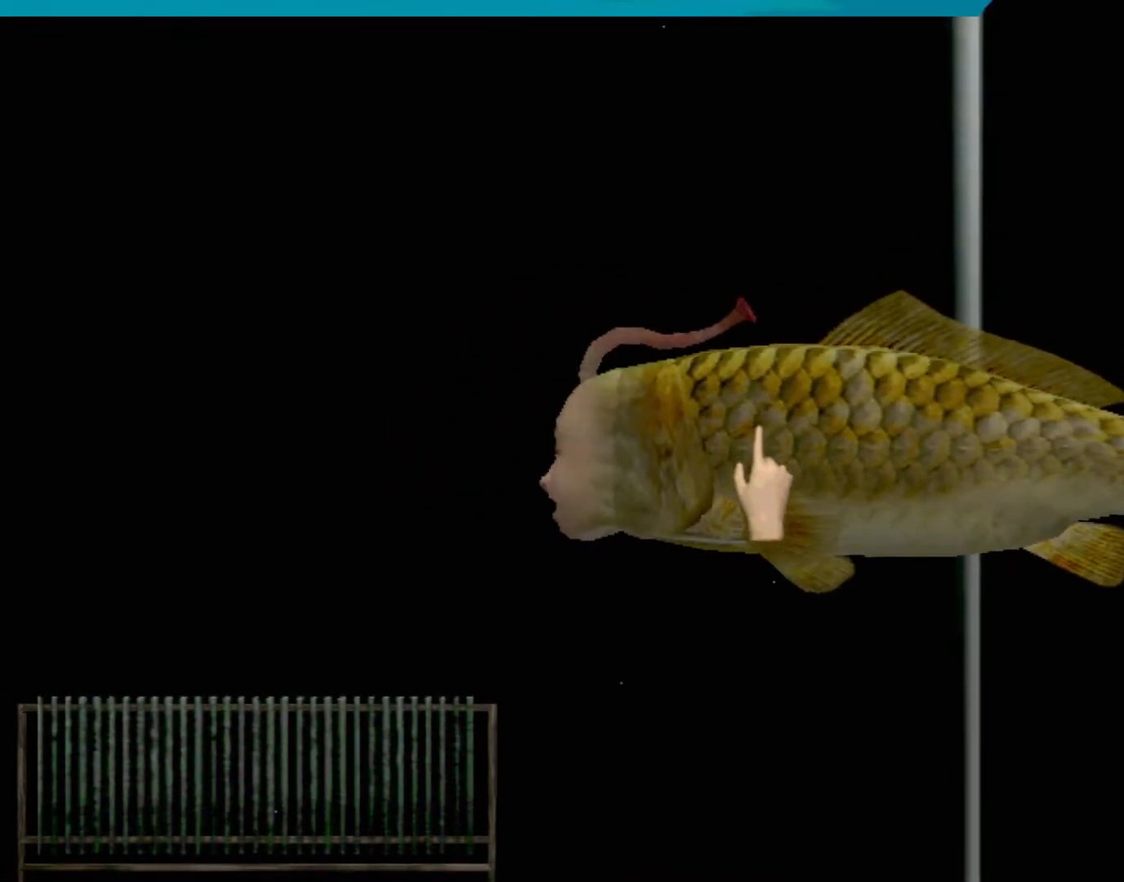
{"buttons": [], "left_stick": "center", "events": [[133, "left_stick", "center"]]}
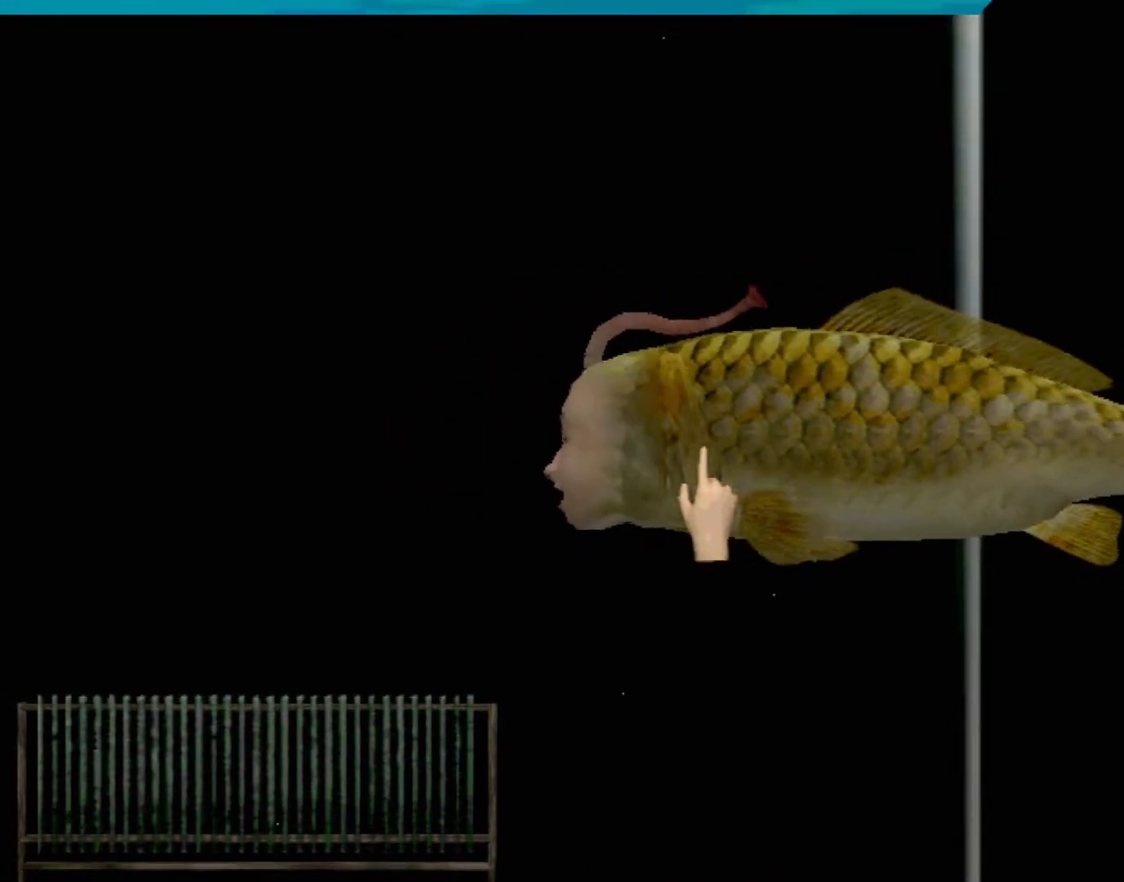
{"buttons": [], "left_stick": "center", "events": [[267, "left_stick", "down-right"], [467, "left_stick", "center"]]}
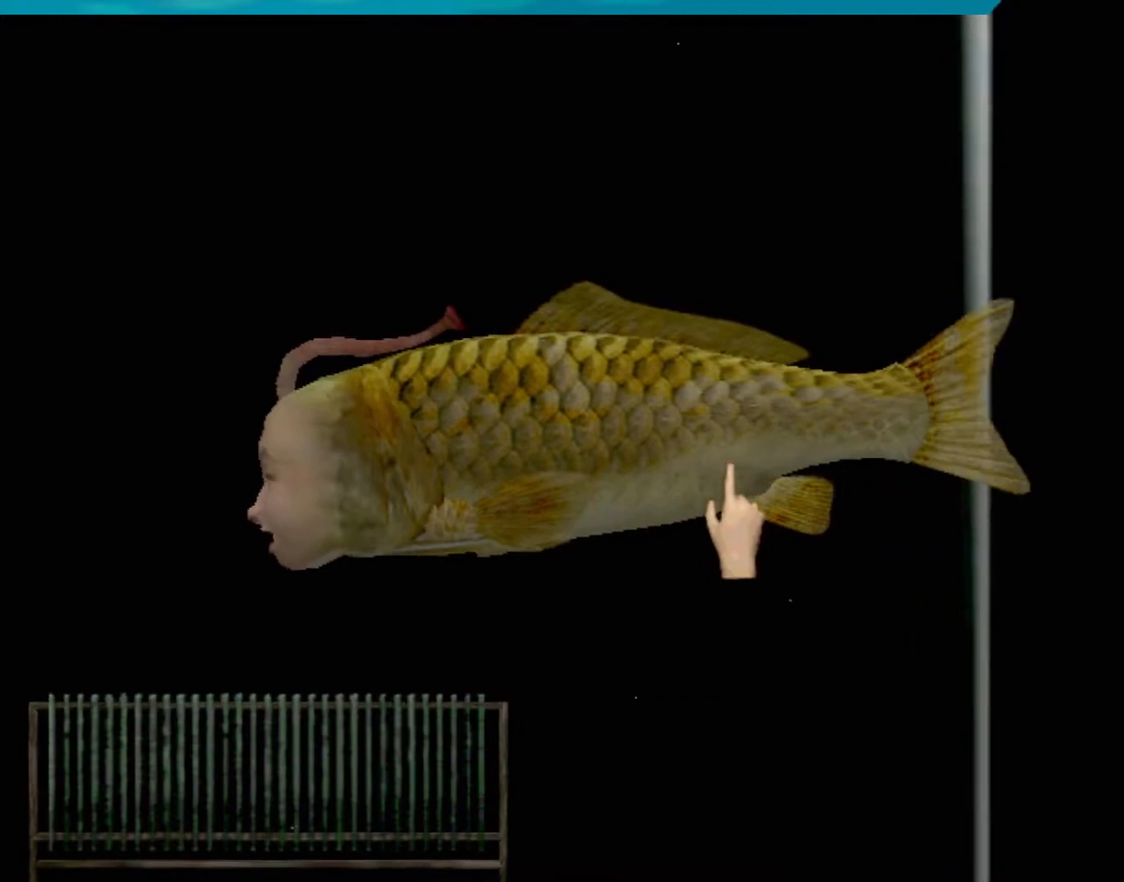
{"buttons": [], "left_stick": "left", "events": [[333, "left_stick", "left"]]}
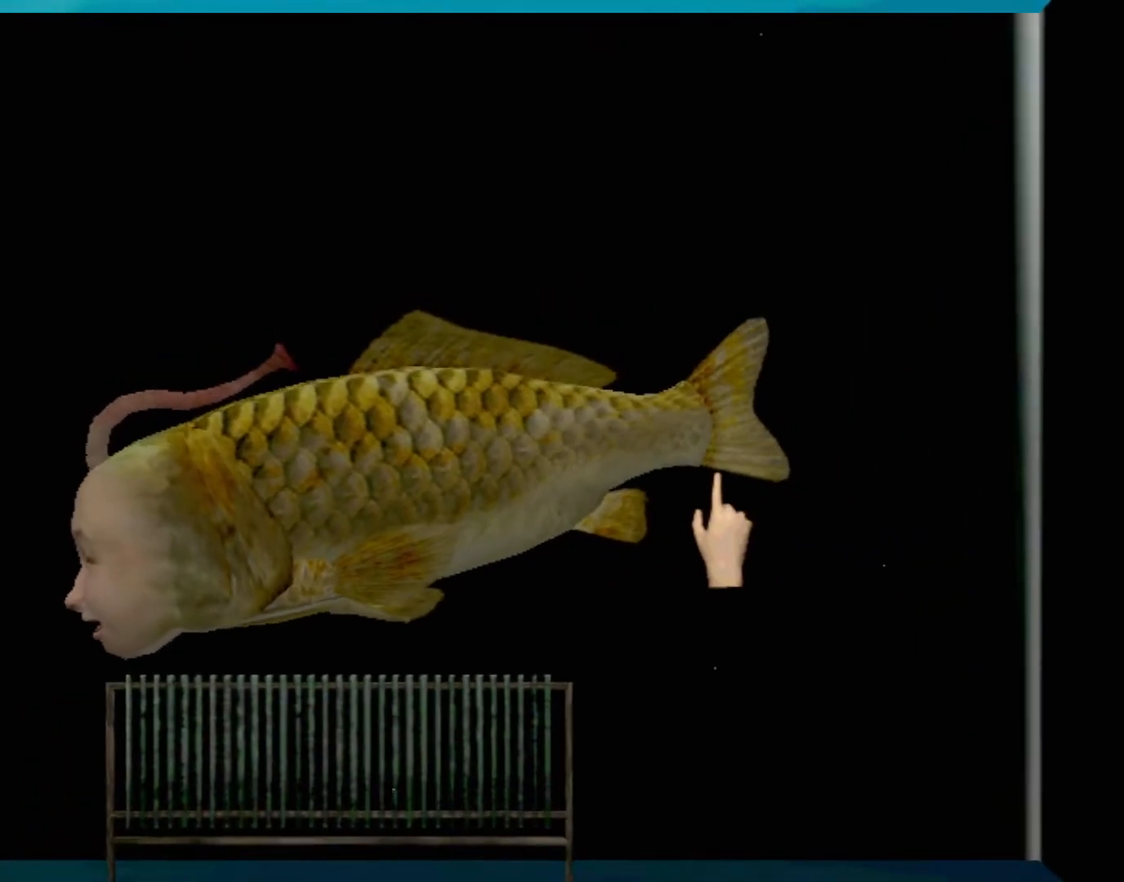
{"buttons": [], "left_stick": "left", "events": []}
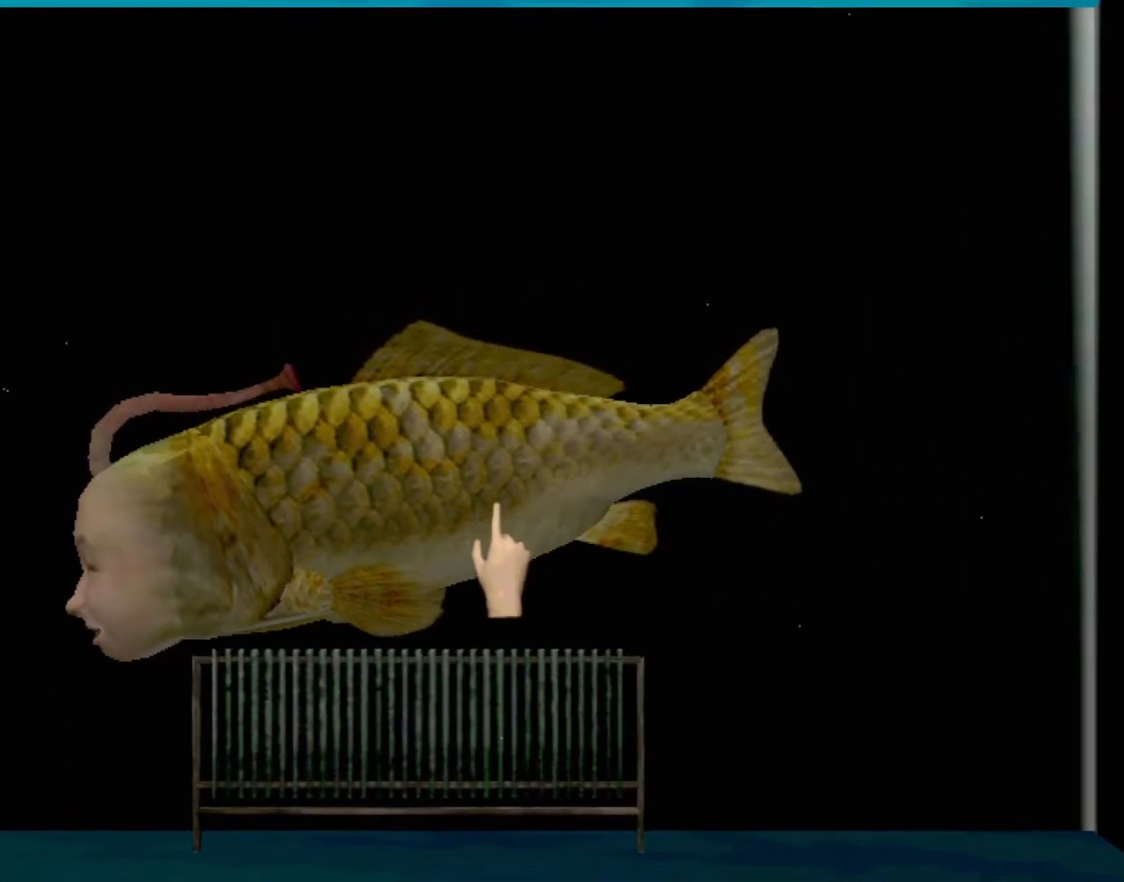
{"buttons": [], "left_stick": "center", "events": [[467, "left_stick", "center"]]}
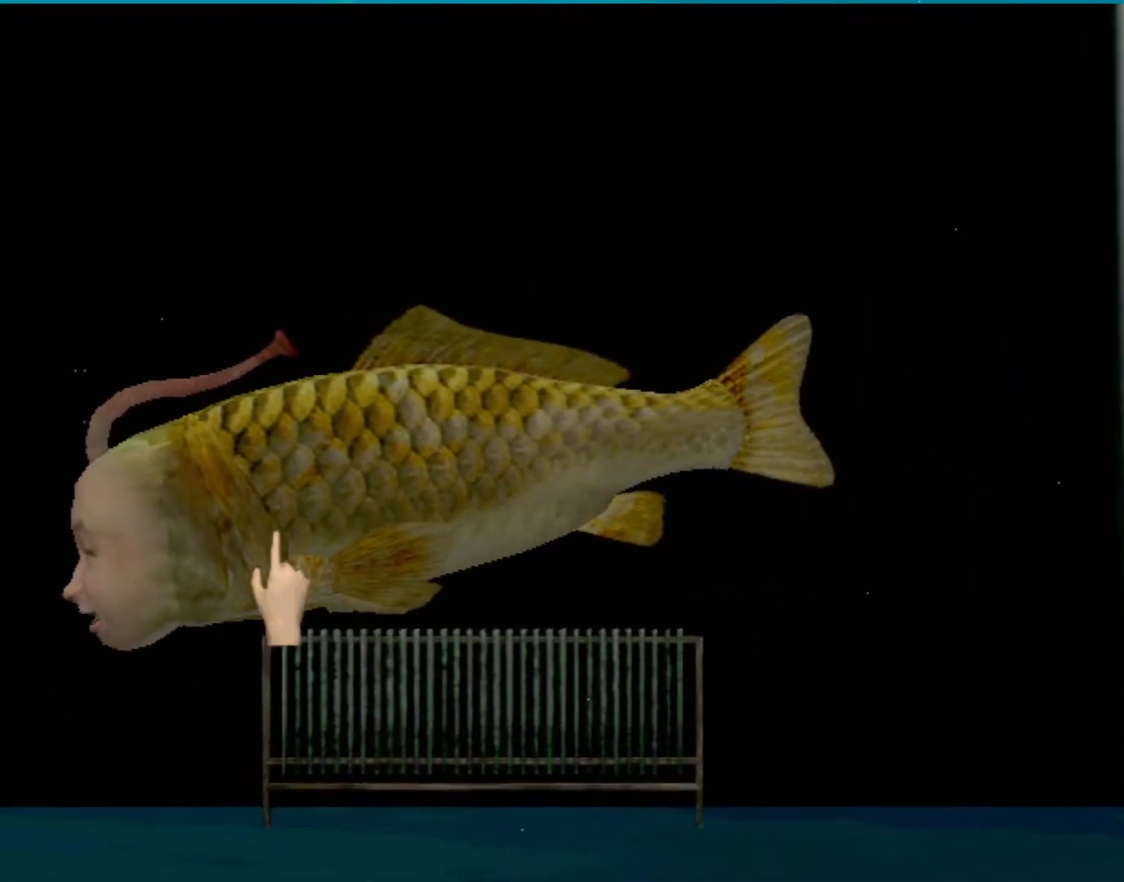
{"buttons": [], "left_stick": "down", "events": [[150, "left_stick", "down-right"], [367, "left_stick", "down"]]}
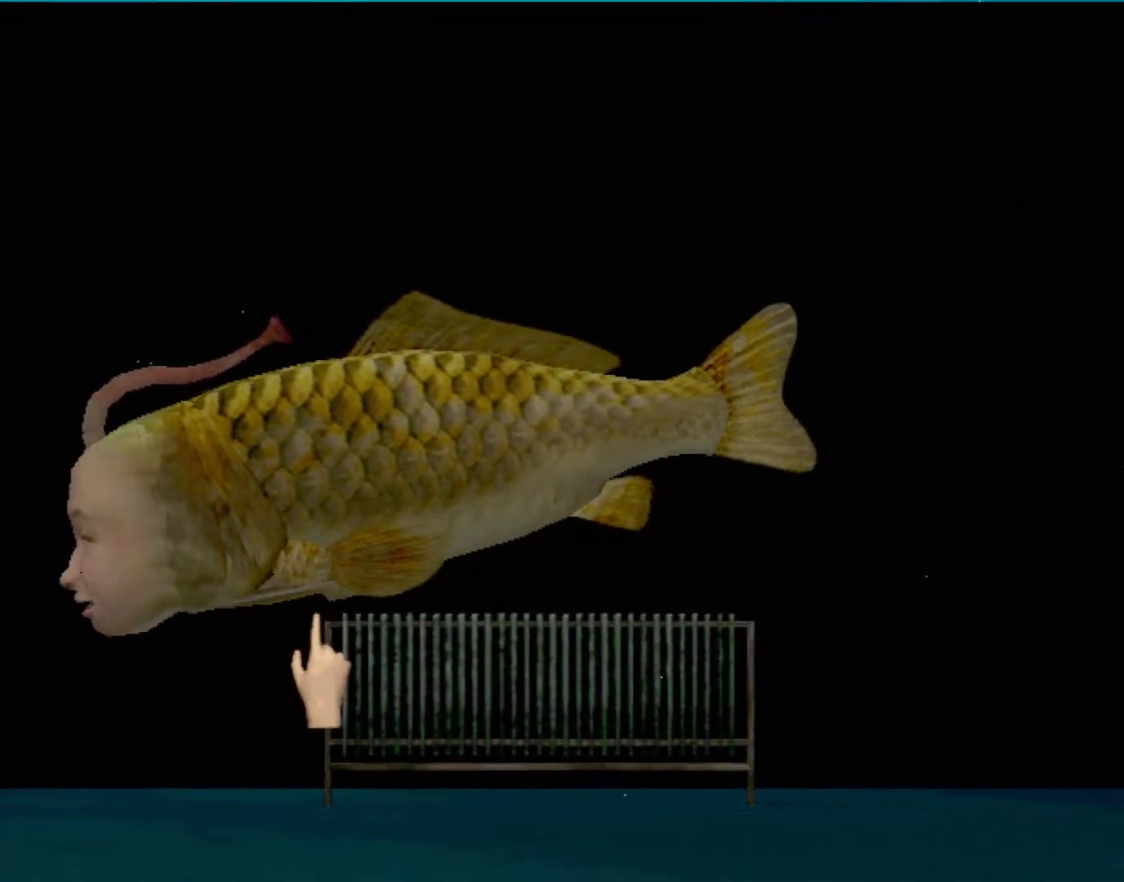
{"buttons": [], "left_stick": "center", "events": [[33, "left_stick", "center"]]}
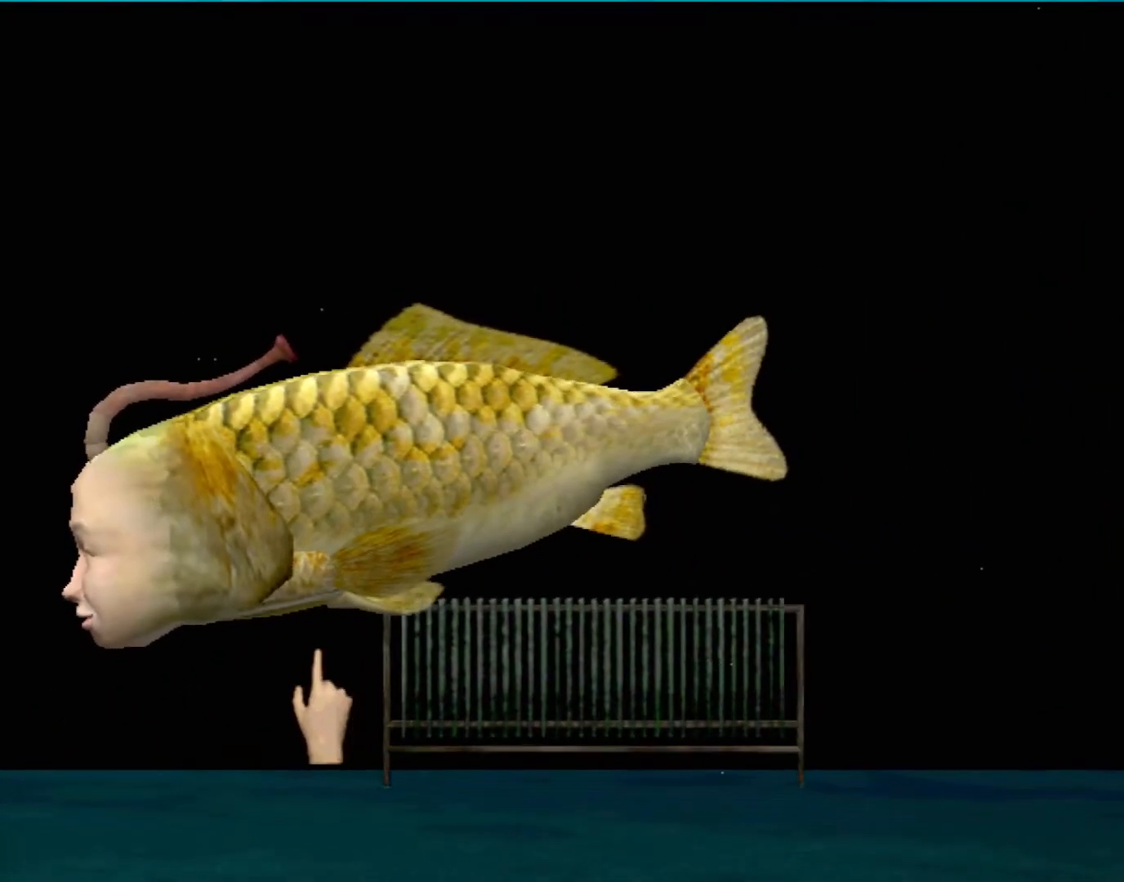
{"buttons": [], "left_stick": "center", "events": []}
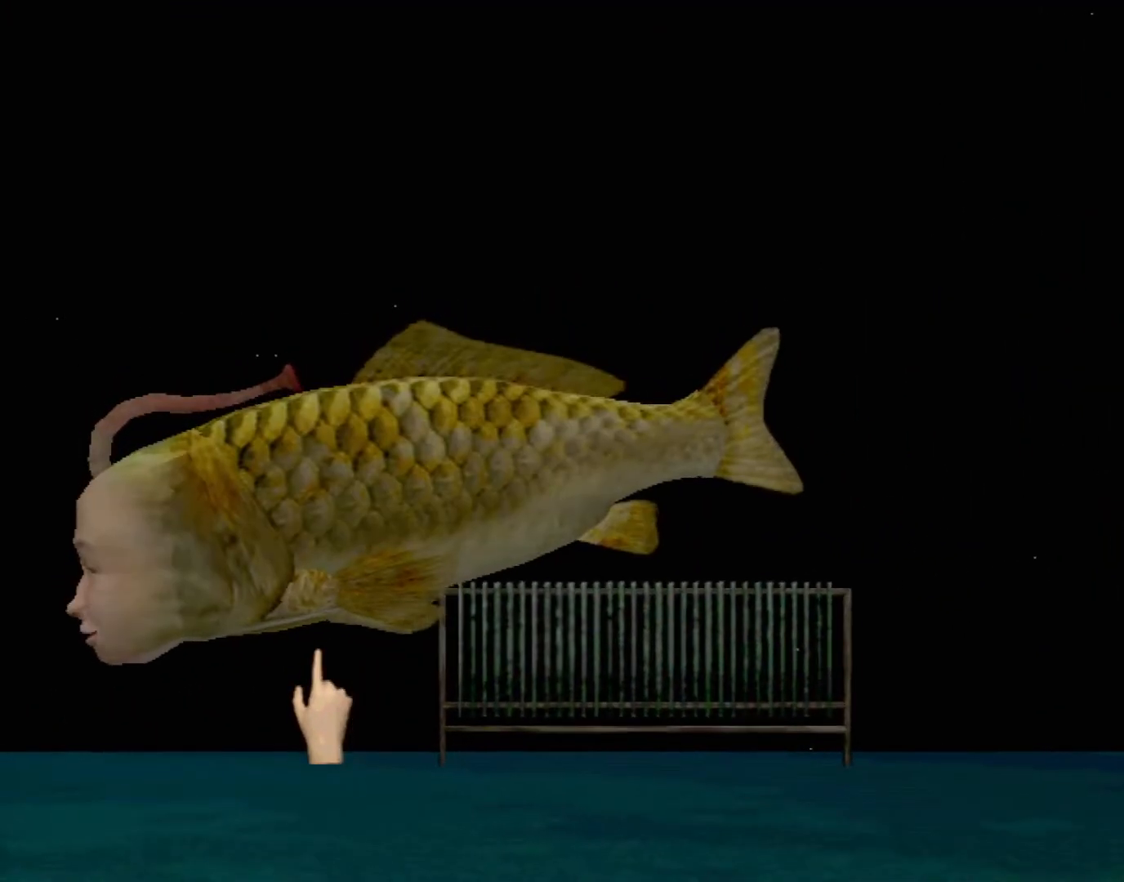
{"buttons": [], "left_stick": "center", "events": [[83, "left_stick", "down"], [317, "left_stick", "center"]]}
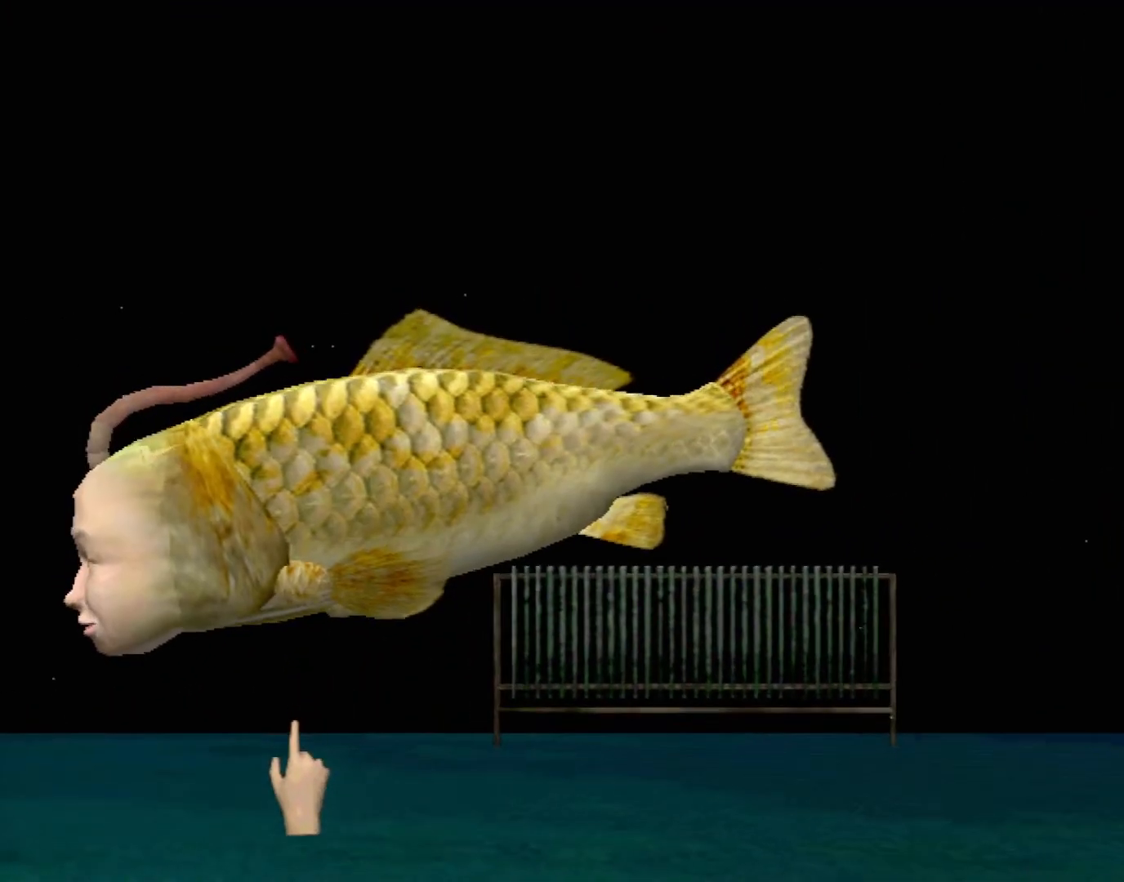
{"buttons": [], "left_stick": "center", "events": []}
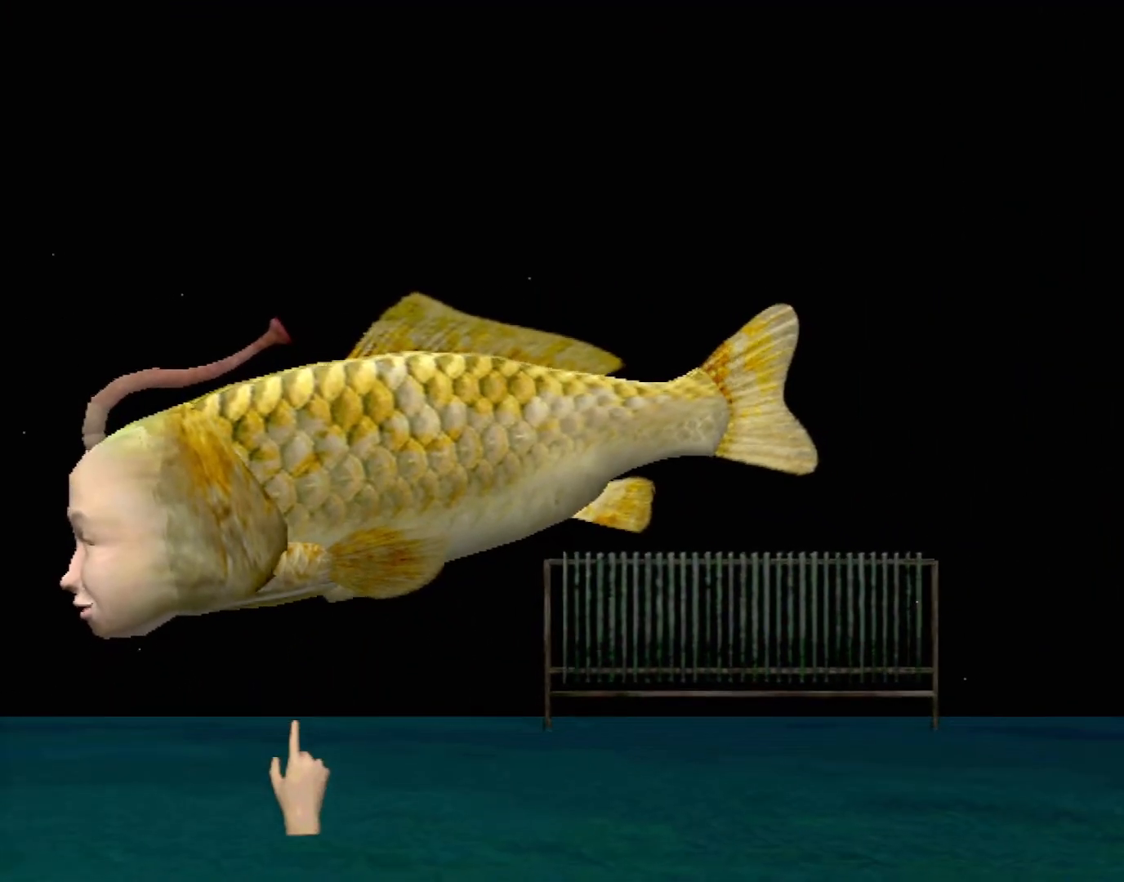
{"buttons": [], "left_stick": "up-right", "events": [[383, "left_stick", "up-right"]]}
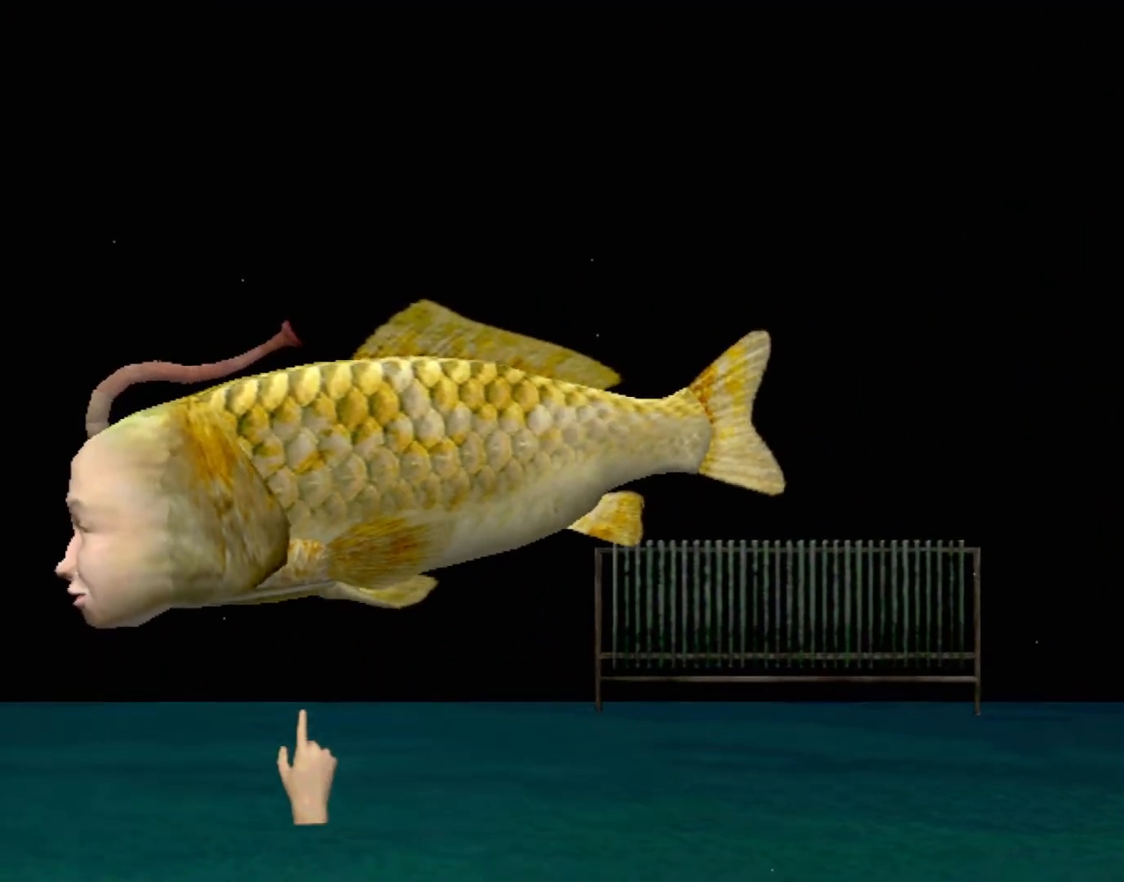
{"buttons": [], "left_stick": "center", "events": [[167, "left_stick", "center"]]}
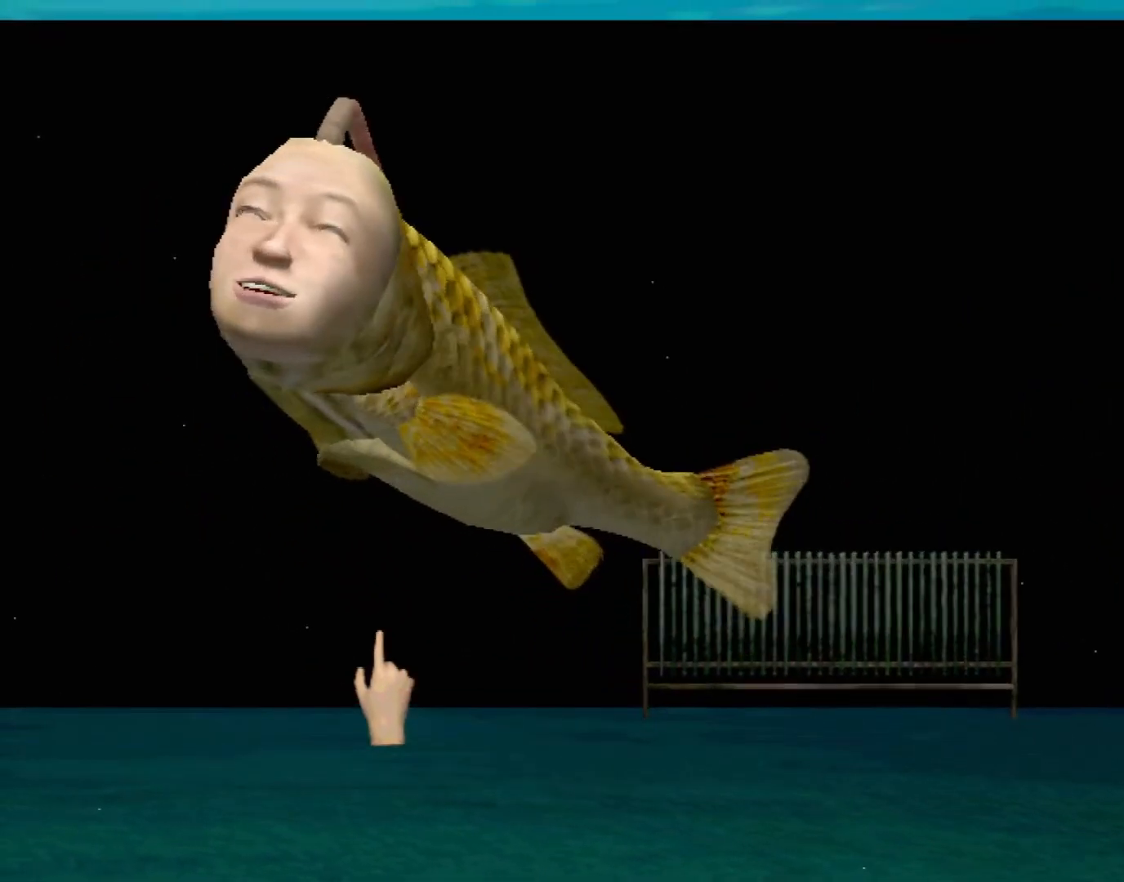
{"buttons": [], "left_stick": "center", "events": []}
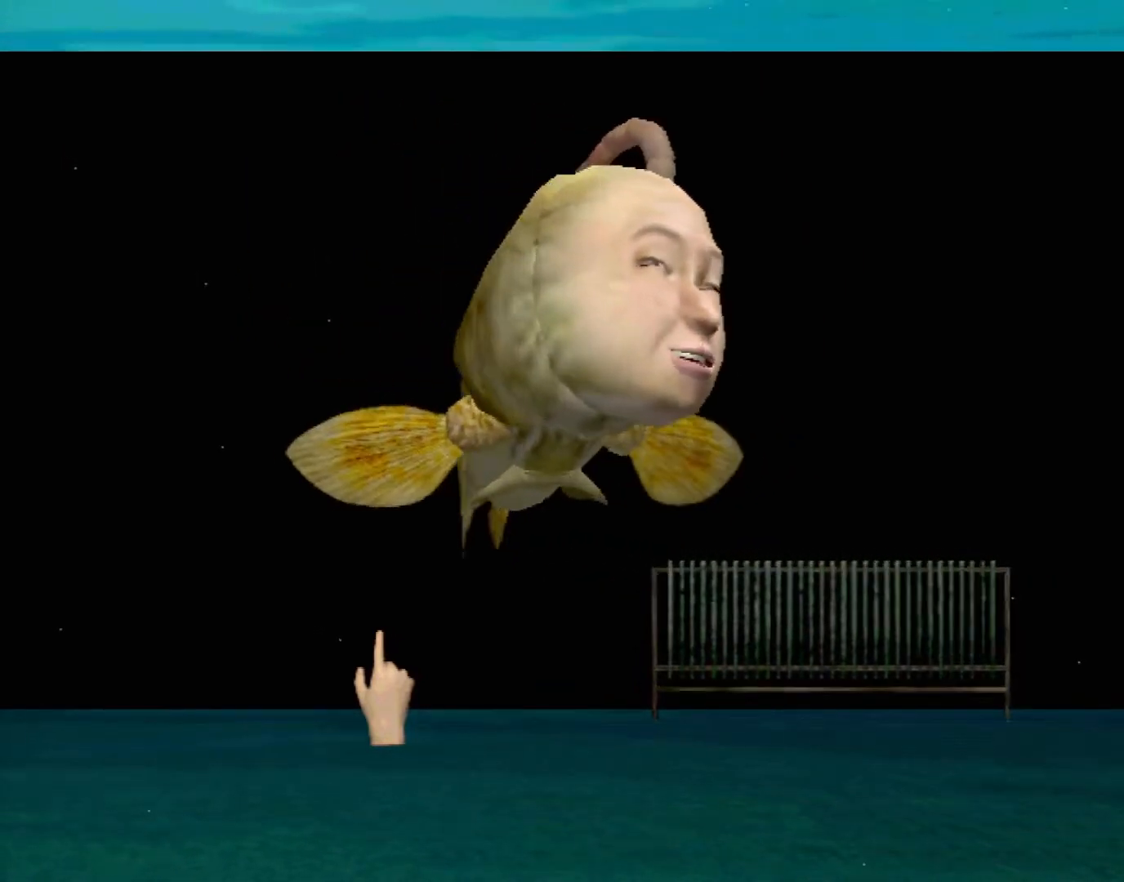
{"buttons": [], "left_stick": "up-right", "events": [[133, "left_stick", "up-right"]]}
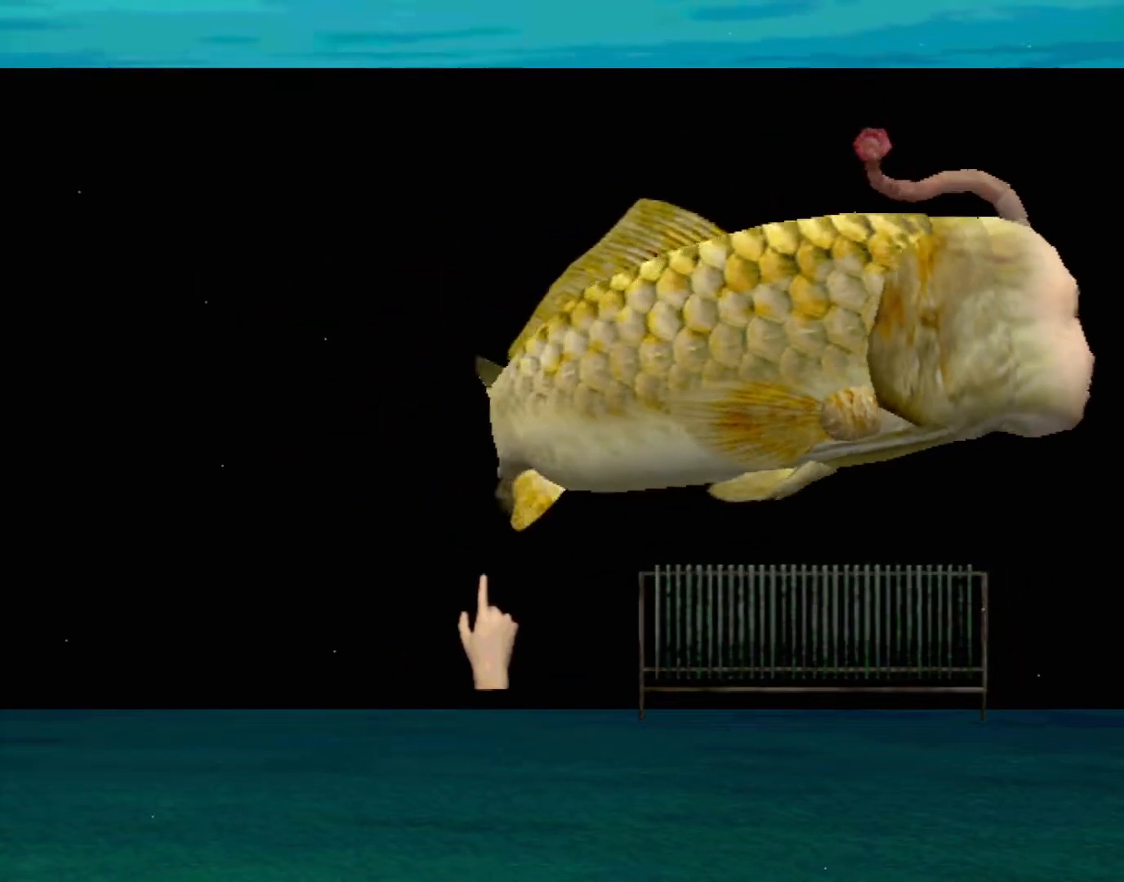
{"buttons": [], "left_stick": "right", "events": [[333, "left_stick", "right"]]}
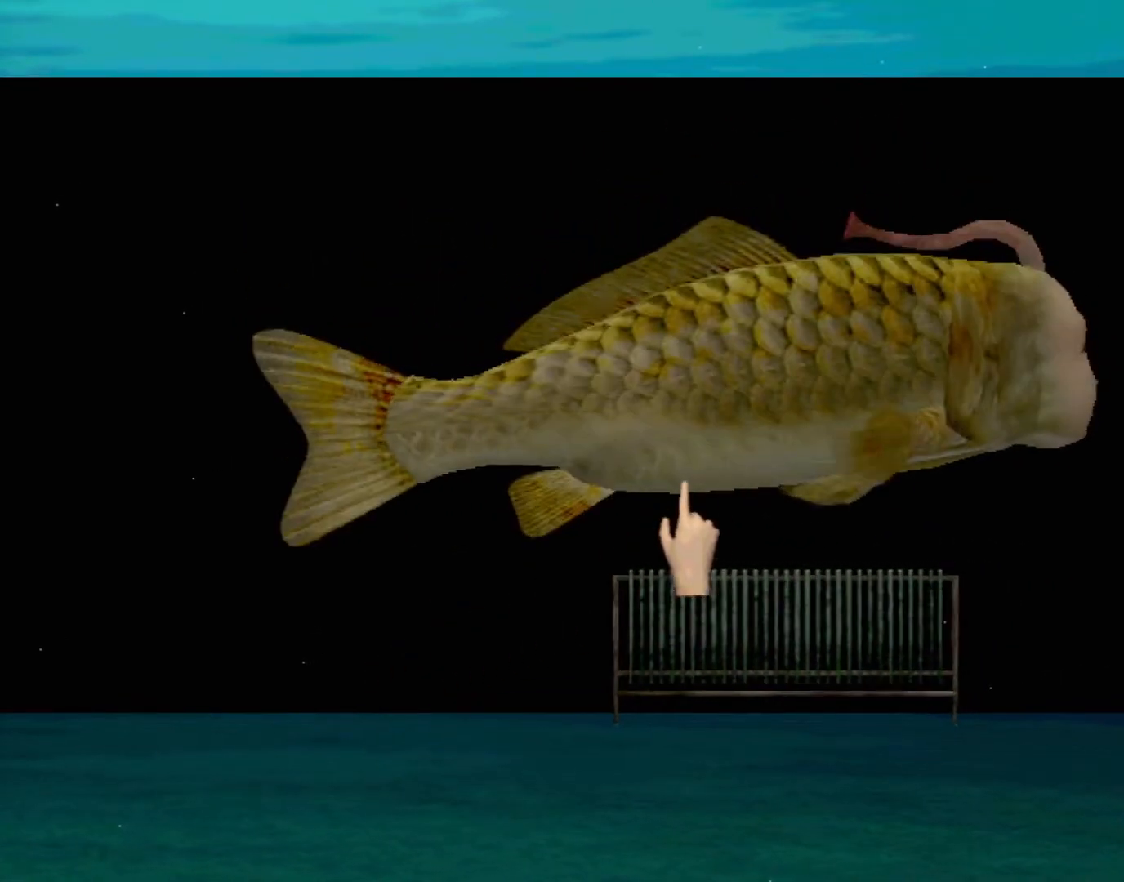
{"buttons": [], "left_stick": "center", "events": [[133, "left_stick", "center"]]}
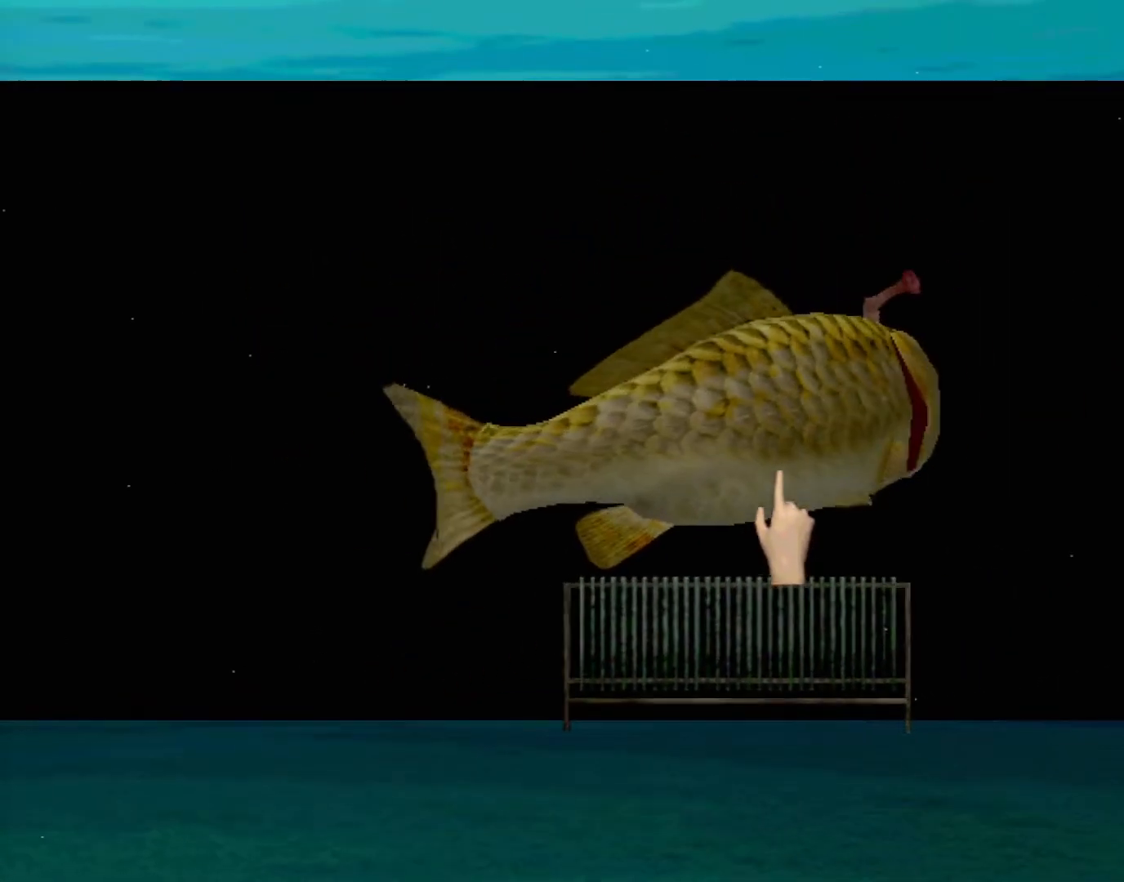
{"buttons": ["A"], "left_stick": "center", "events": [[67, "A", "down"]]}